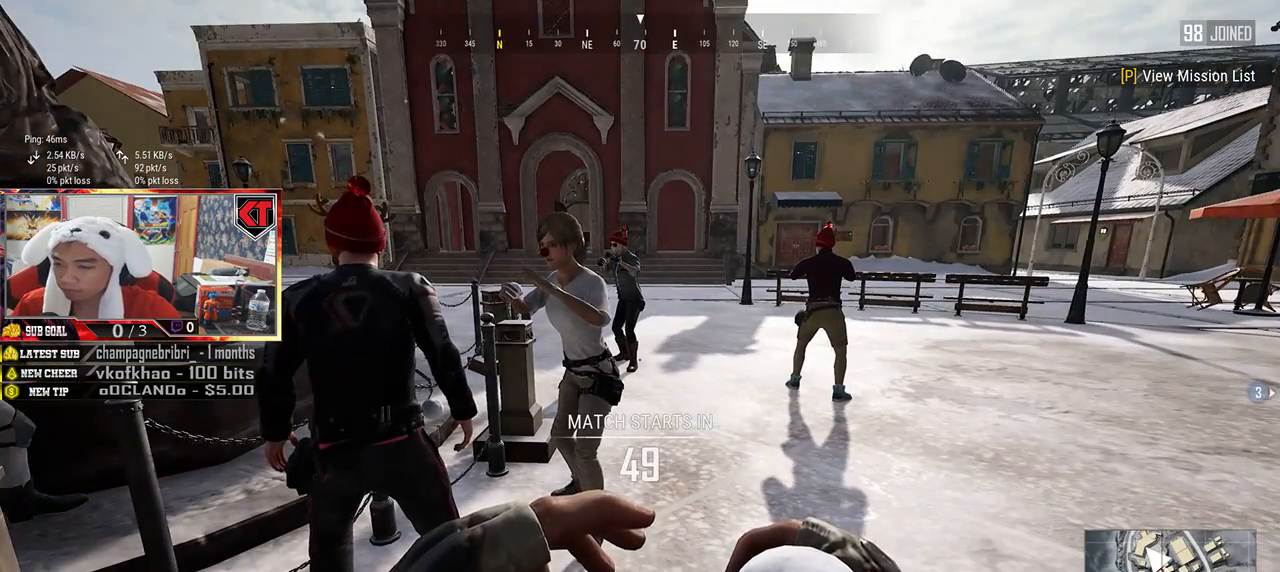
Gameplay with keyboard and mouse; each line is a JSON object with the keys and mouse buttons held at the frame after it. "events" lists presses ("down") and releases ("up") of "a", "c", "ctrl", "d", "e", "f", "q", "r", "s", "shift", "space", "tab", "v", "w", "x", "z", "mouse_left" and "mouse_right" between this image and that frame as [ms after this image, input, new state], when the widget could be followed in between. "mouse_left", "mouse_right" = the "left", "right" buttons of the "mouse" list. No other keys are recorded. Mouse movement is not recorded. Not read: mouse_wheel.
{"keys": ["w"], "mouse": [], "events": [[383, "w", "down"]]}
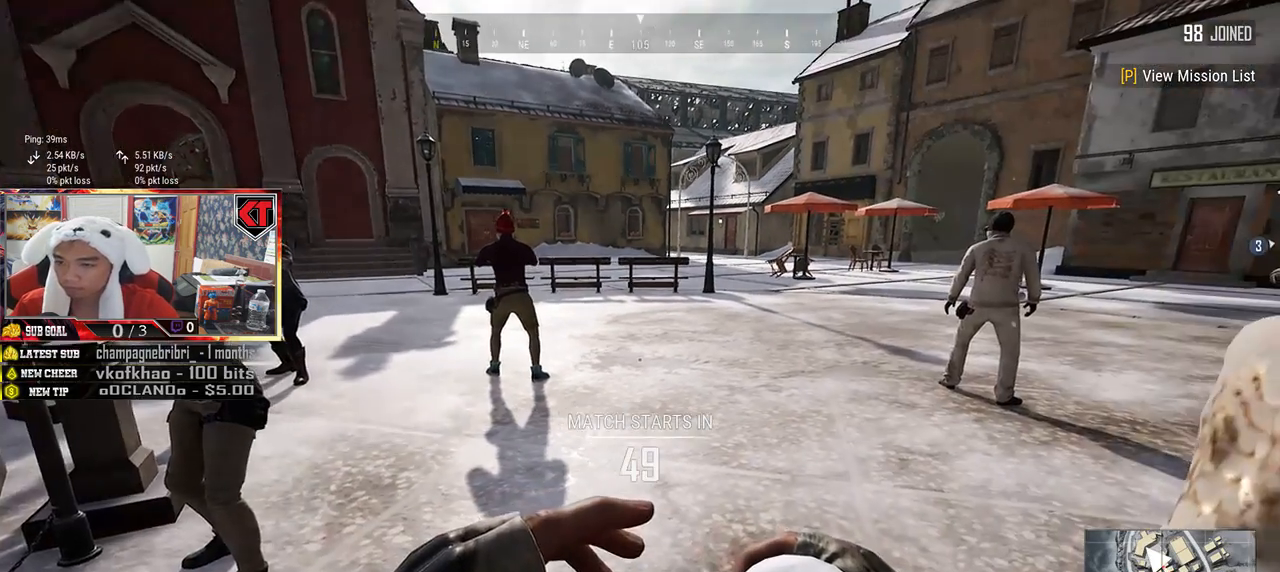
{"keys": ["w"], "mouse": [], "events": []}
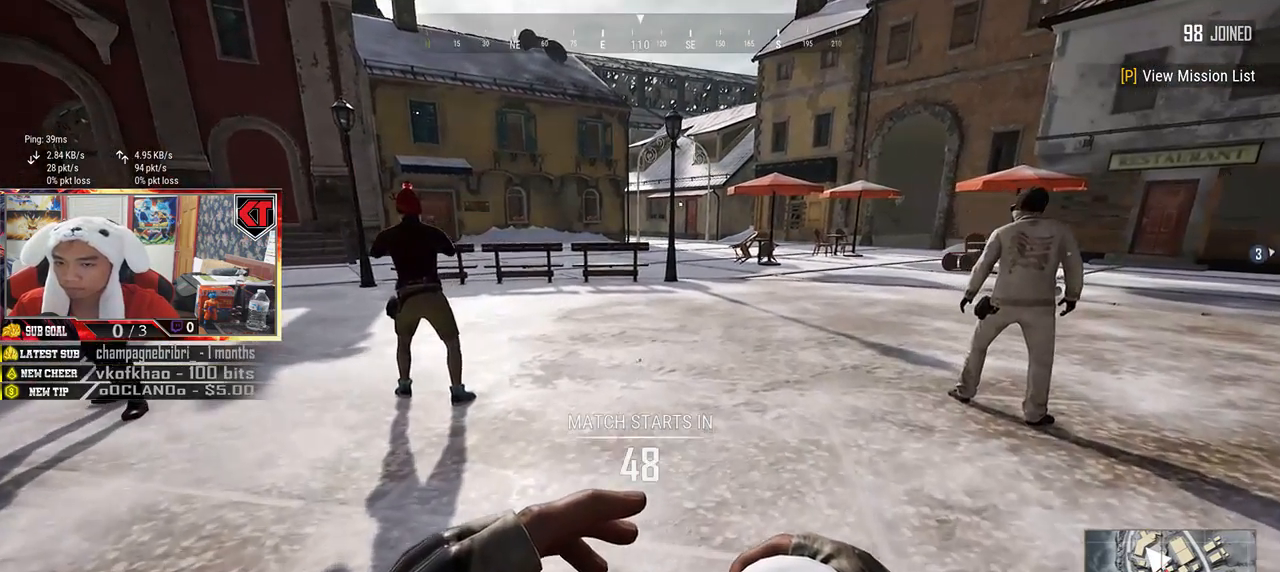
{"keys": ["shift", "w"], "mouse": [], "events": [[266, "shift", "down"]]}
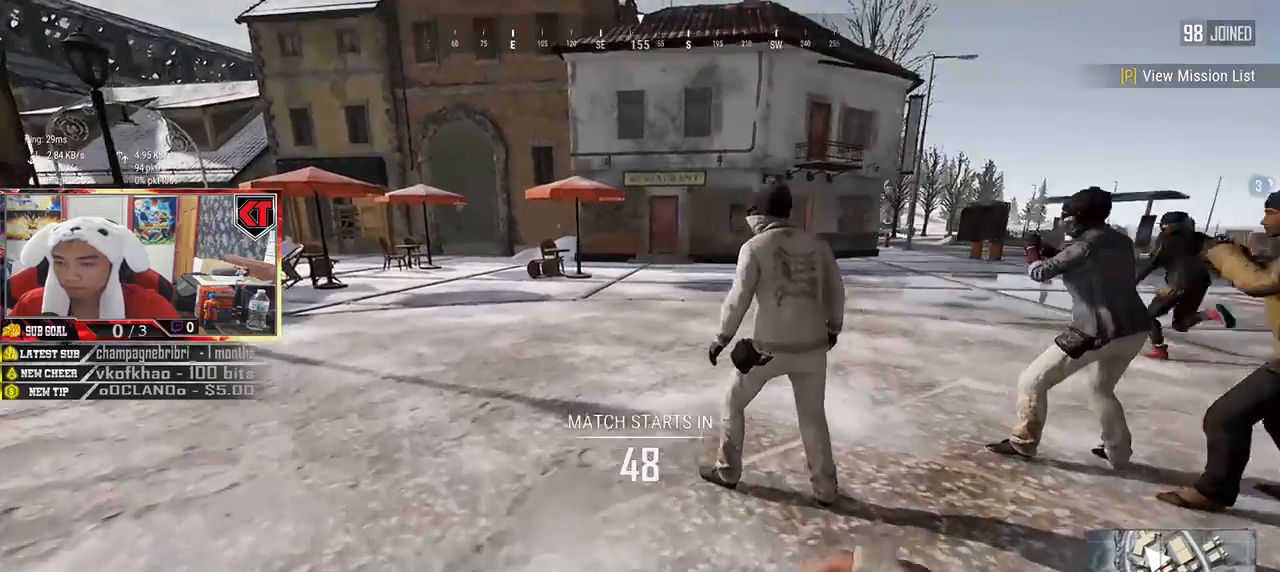
{"keys": ["shift", "w"], "mouse": [], "events": [[150, "space", "down"], [350, "space", "up"]]}
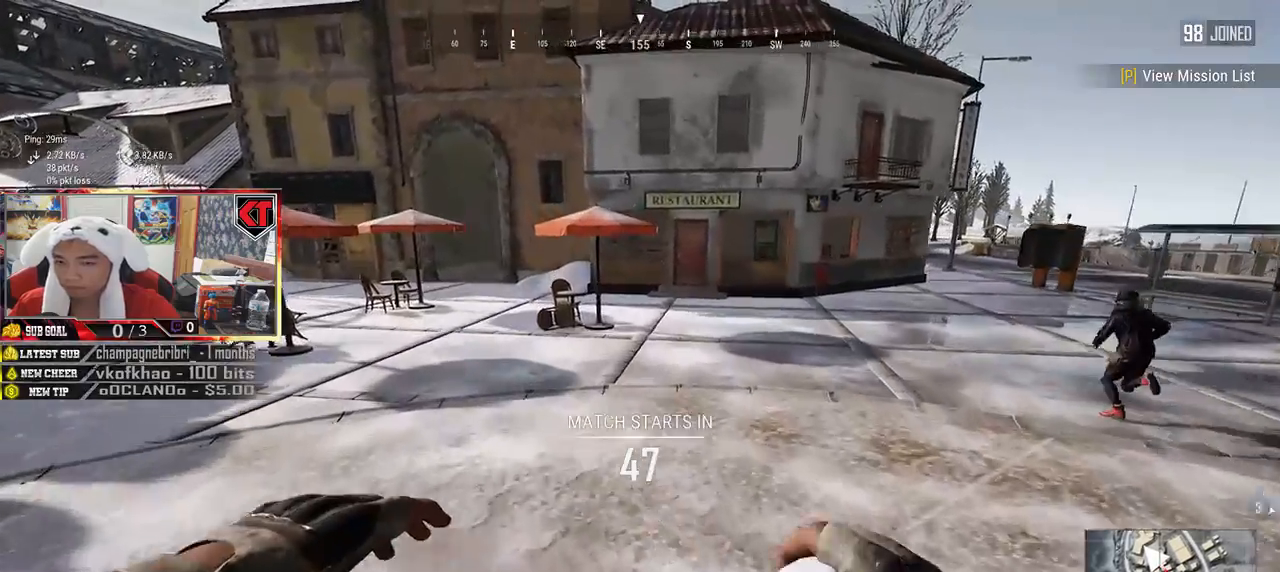
{"keys": ["shift", "w"], "mouse": [], "events": []}
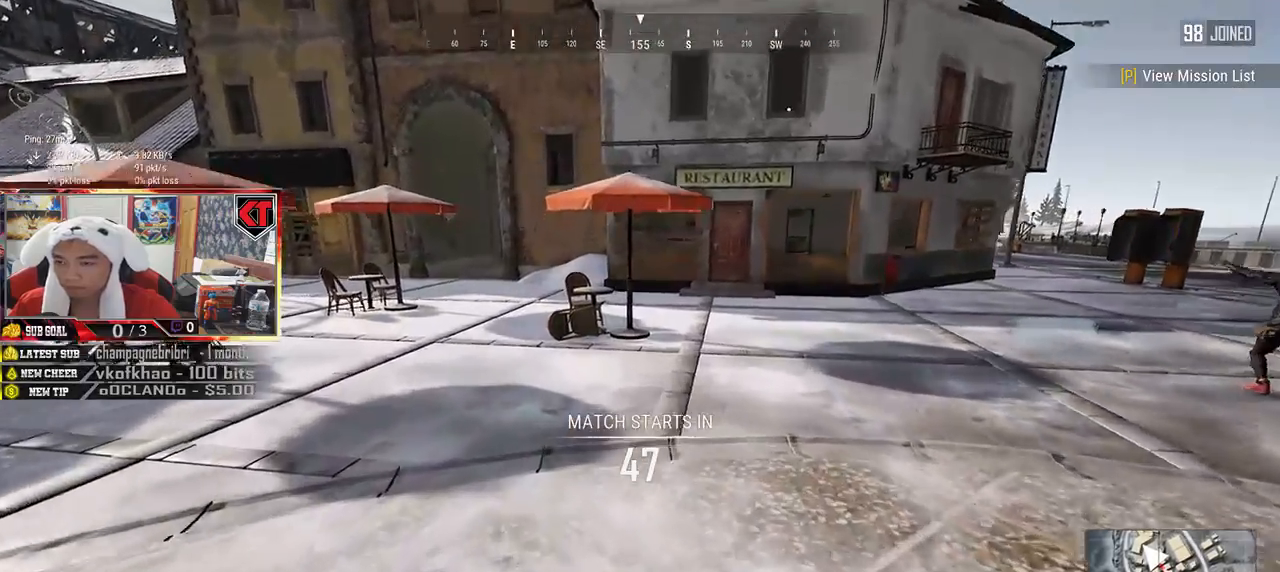
{"keys": ["shift", "w"], "mouse": ["left"], "events": [[400, "mouse_left", "down"]]}
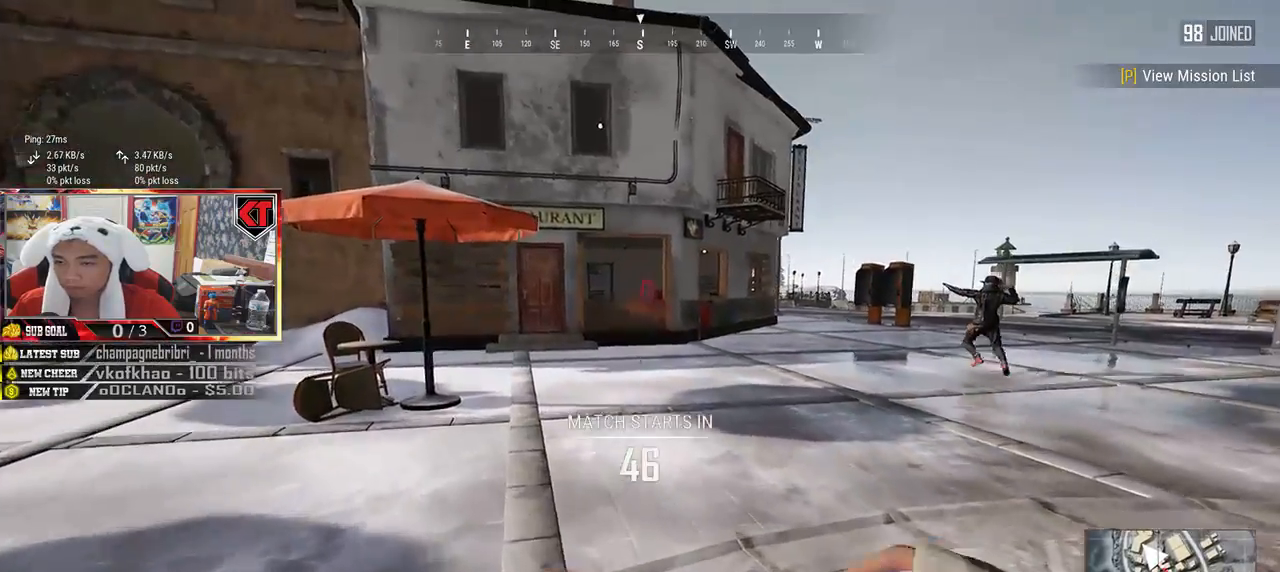
{"keys": ["shift", "w"], "mouse": [], "events": [[366, "mouse_left", "up"]]}
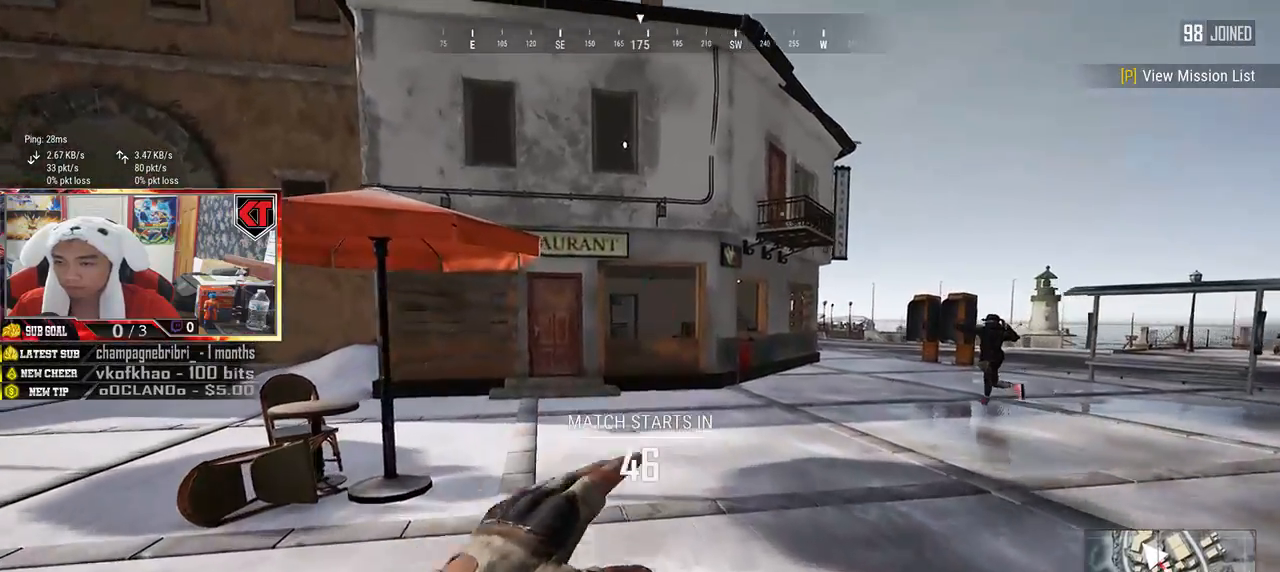
{"keys": ["w"], "mouse": [], "events": [[350, "shift", "up"]]}
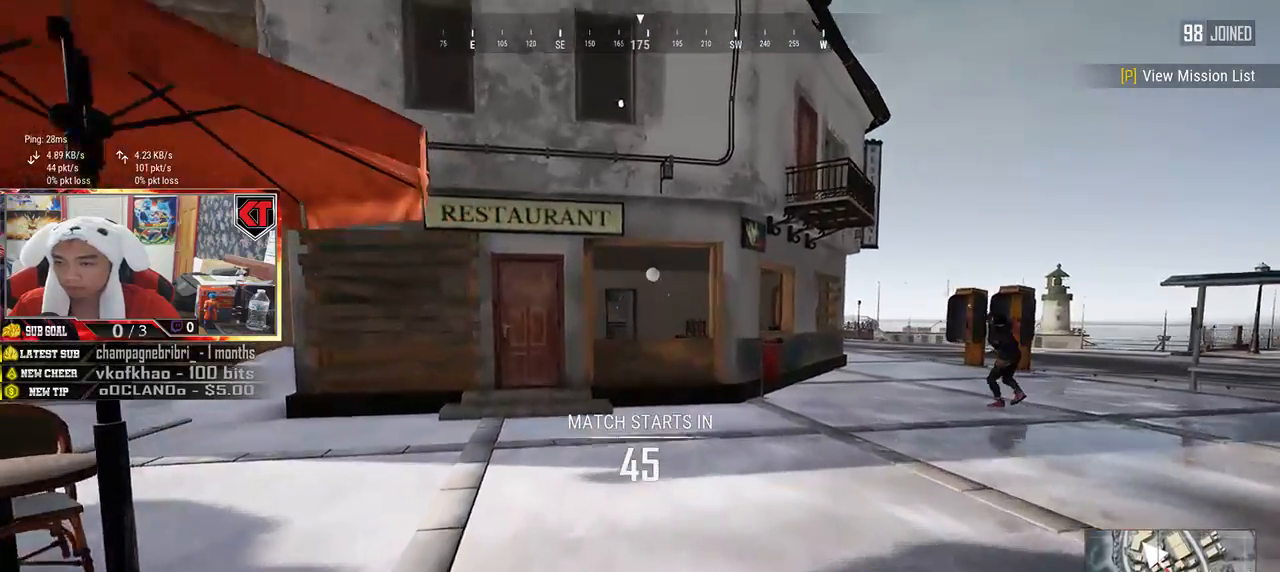
{"keys": ["d"], "mouse": [], "events": [[366, "w", "up"], [450, "d", "down"]]}
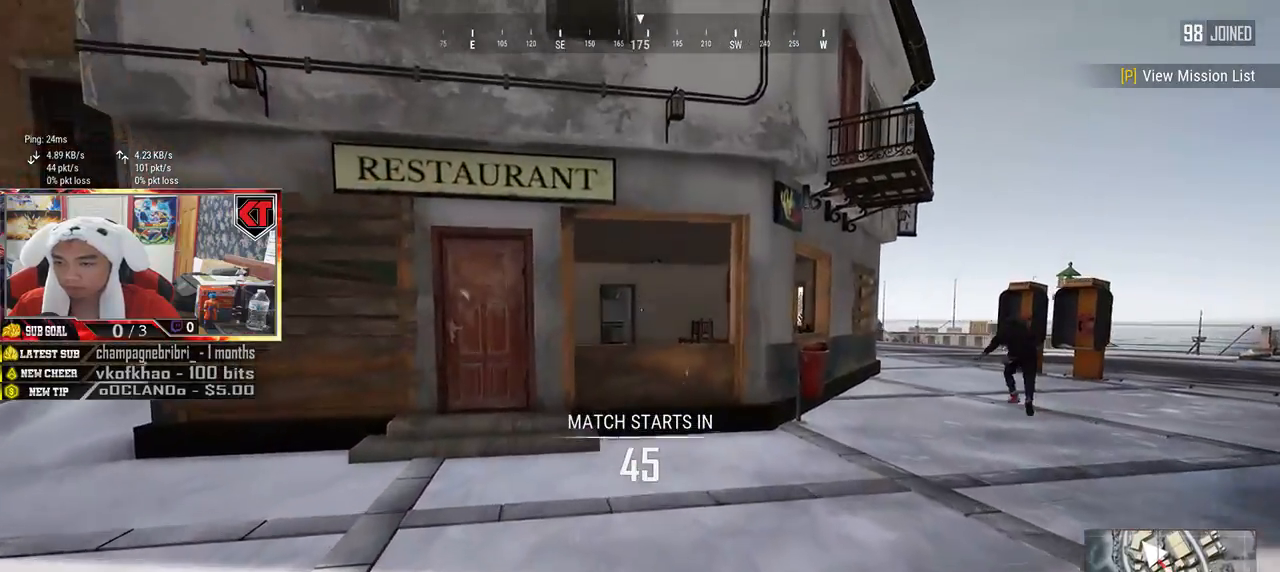
{"keys": ["d"], "mouse": [], "events": []}
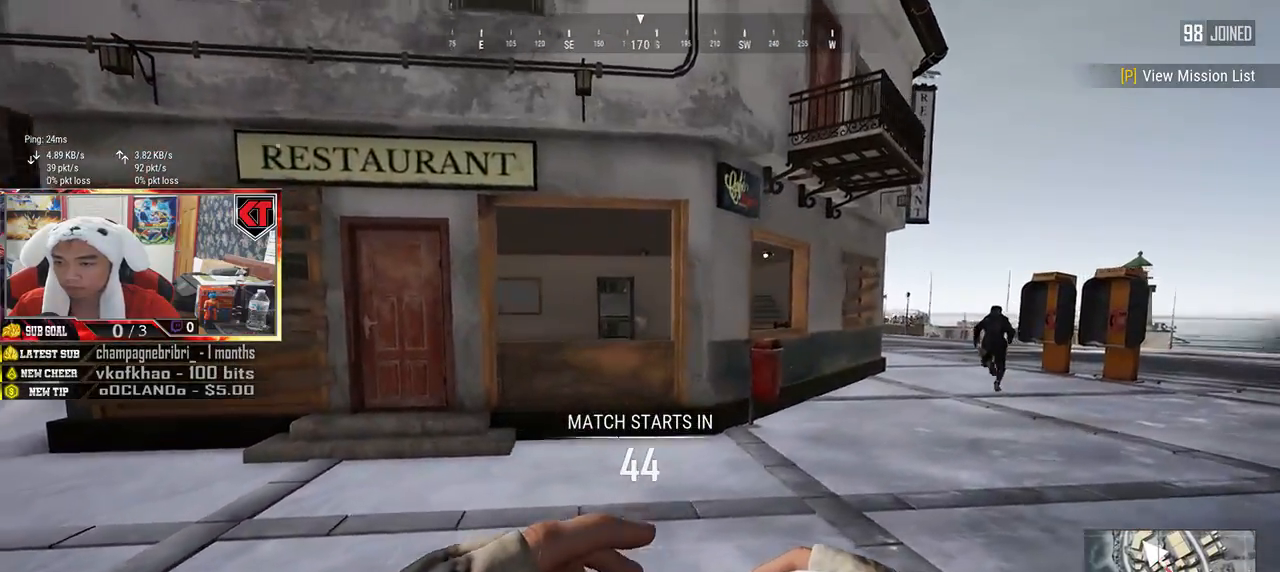
{"keys": ["a"], "mouse": ["left"], "events": [[16, "s", "down"], [150, "d", "up"], [350, "a", "down"], [350, "mouse_left", "down"], [366, "s", "up"]]}
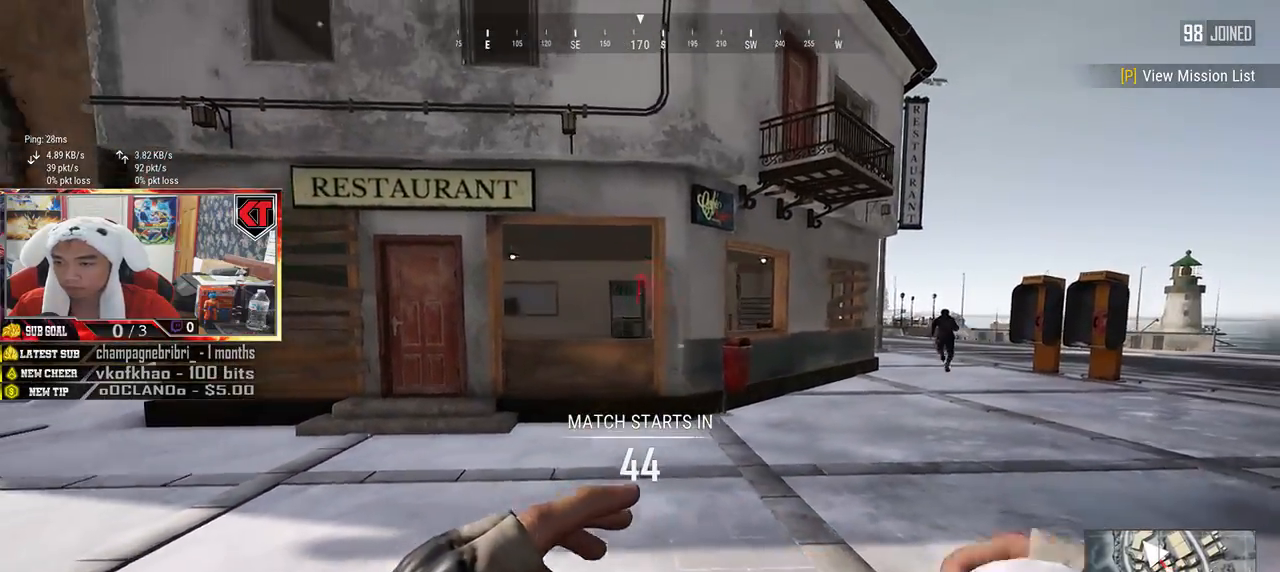
{"keys": ["w"], "mouse": [], "events": [[150, "a", "up"], [166, "w", "down"], [283, "mouse_left", "up"]]}
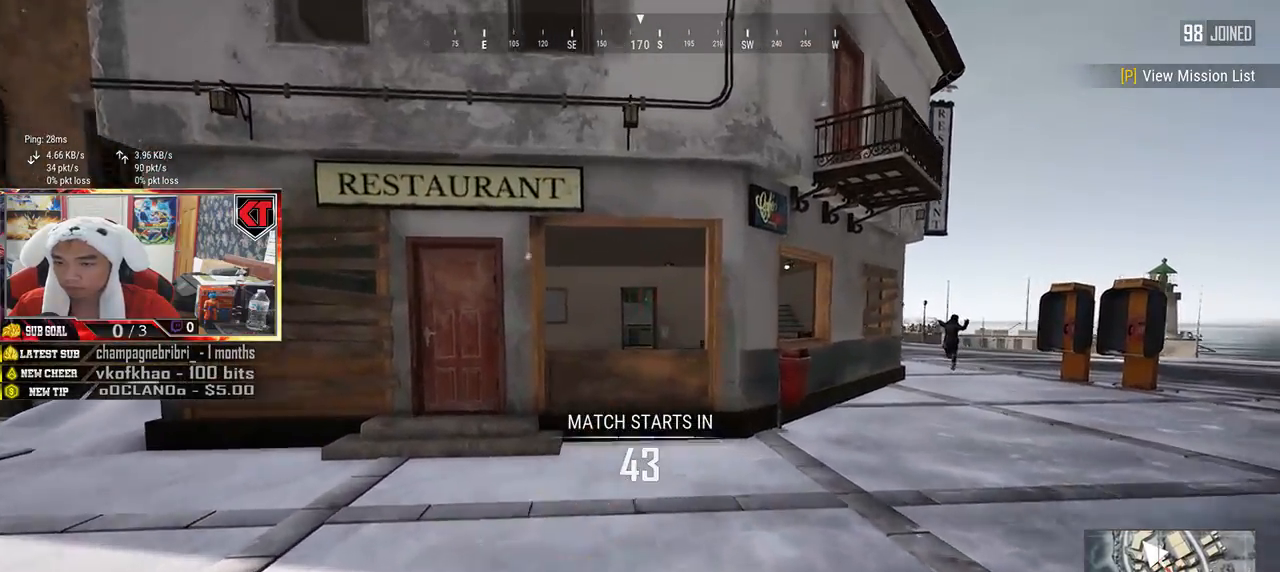
{"keys": ["w"], "mouse": [], "events": []}
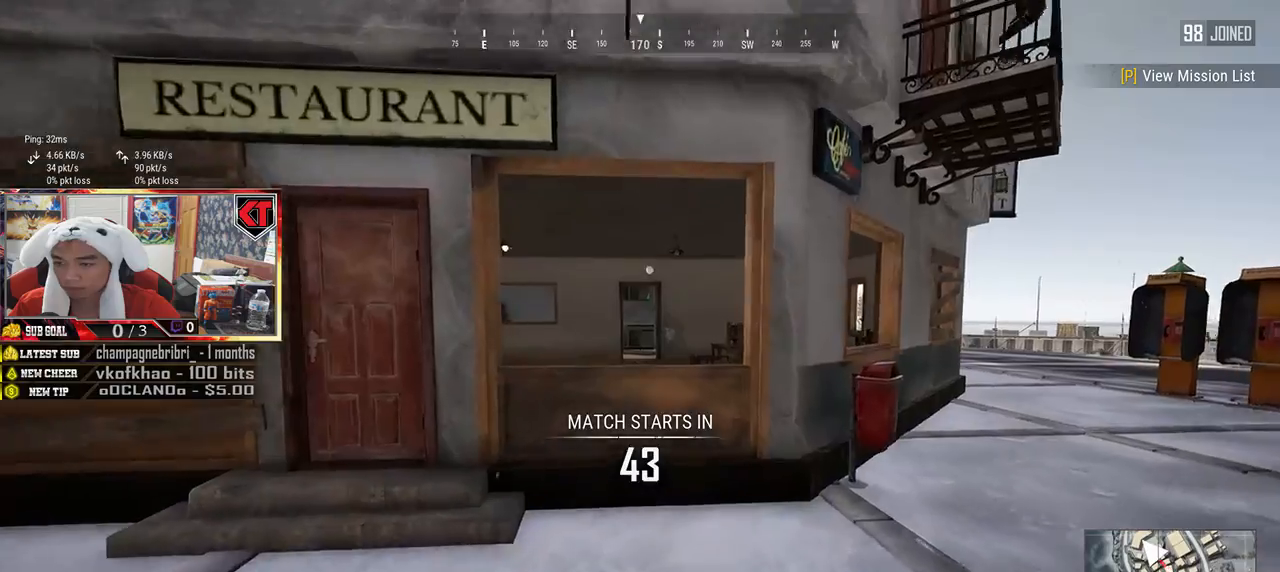
{"keys": ["d"], "mouse": [], "events": [[166, "d", "down"], [300, "w", "up"]]}
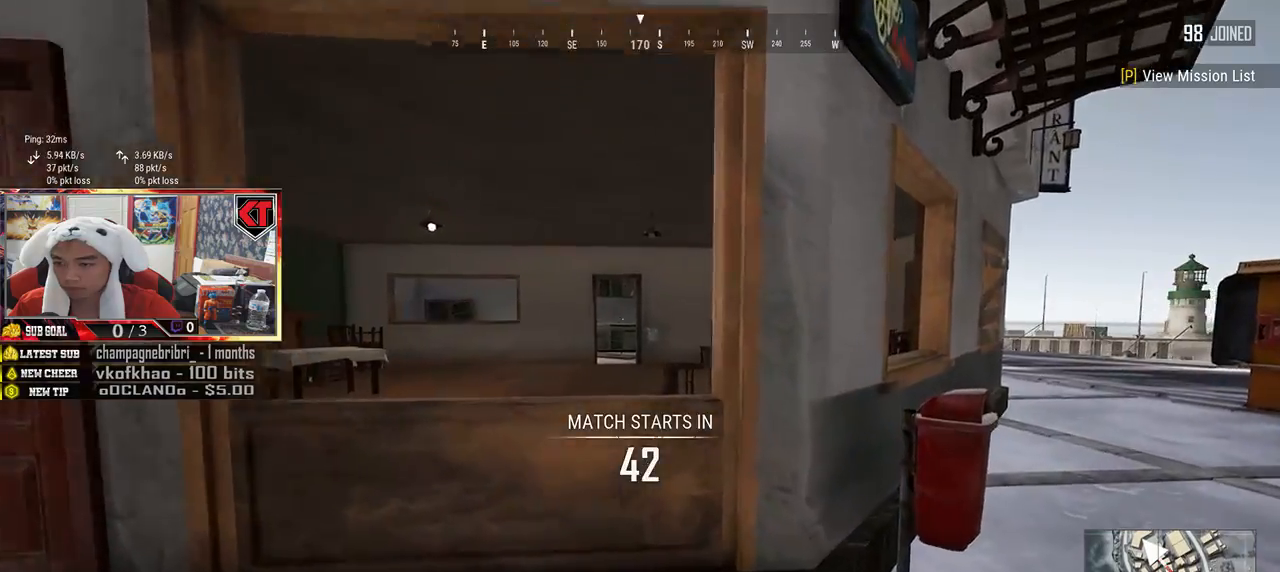
{"keys": ["d", "w"], "mouse": [], "events": [[283, "w", "down"]]}
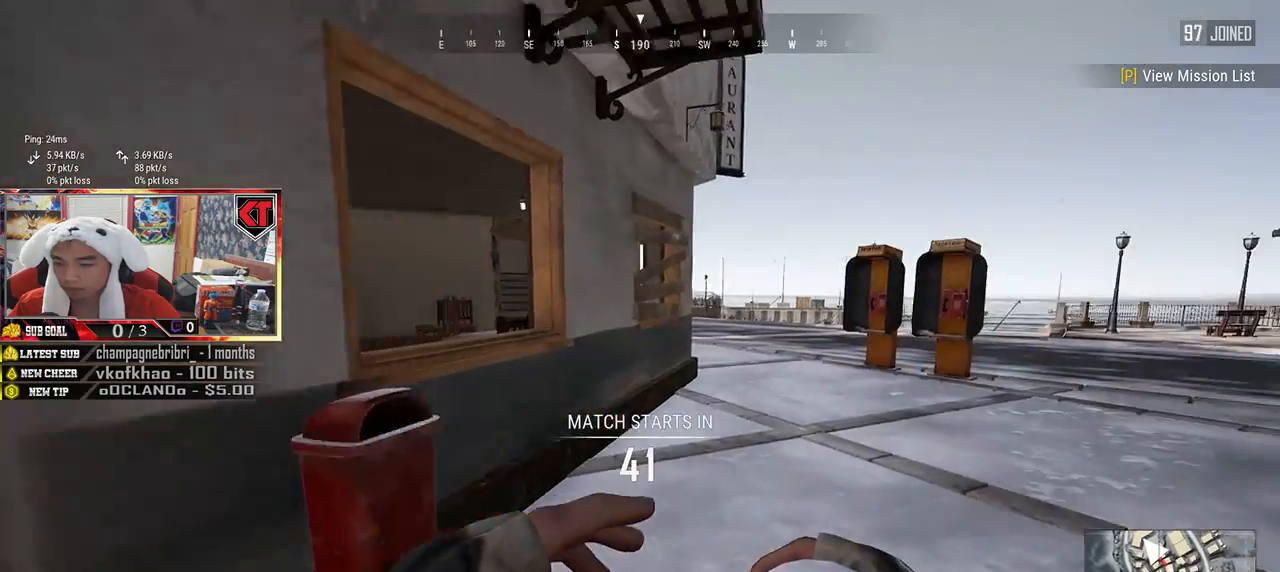
{"keys": ["d", "shift", "w"], "mouse": [], "events": [[150, "shift", "down"]]}
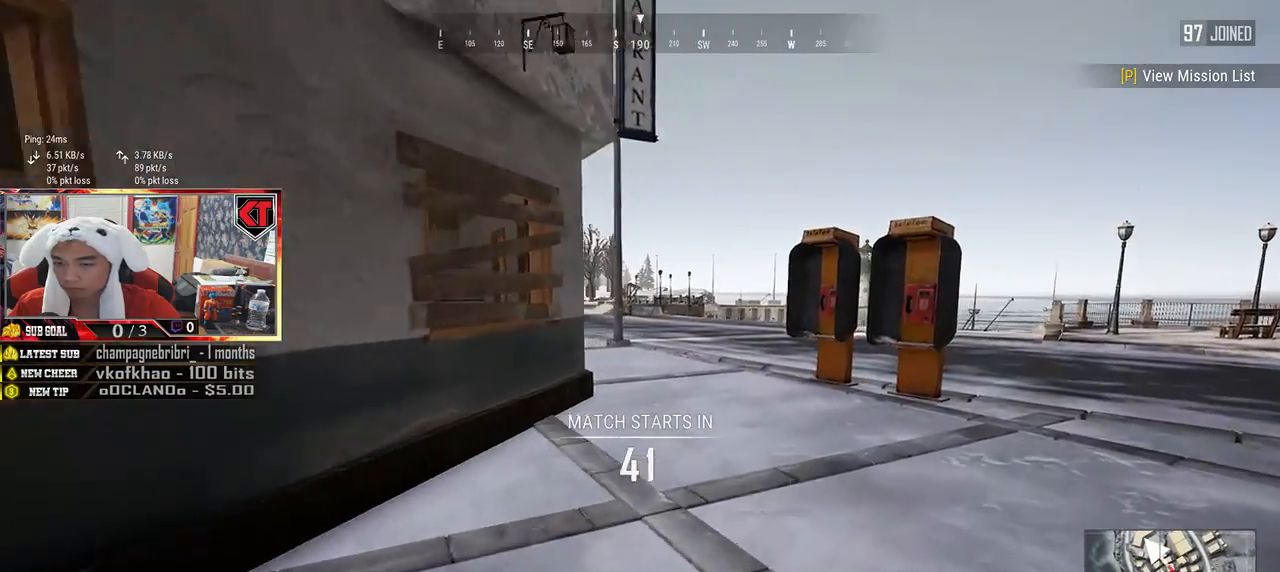
{"keys": ["w"], "mouse": ["left"], "events": [[316, "shift", "up"], [400, "mouse_left", "down"], [416, "d", "up"]]}
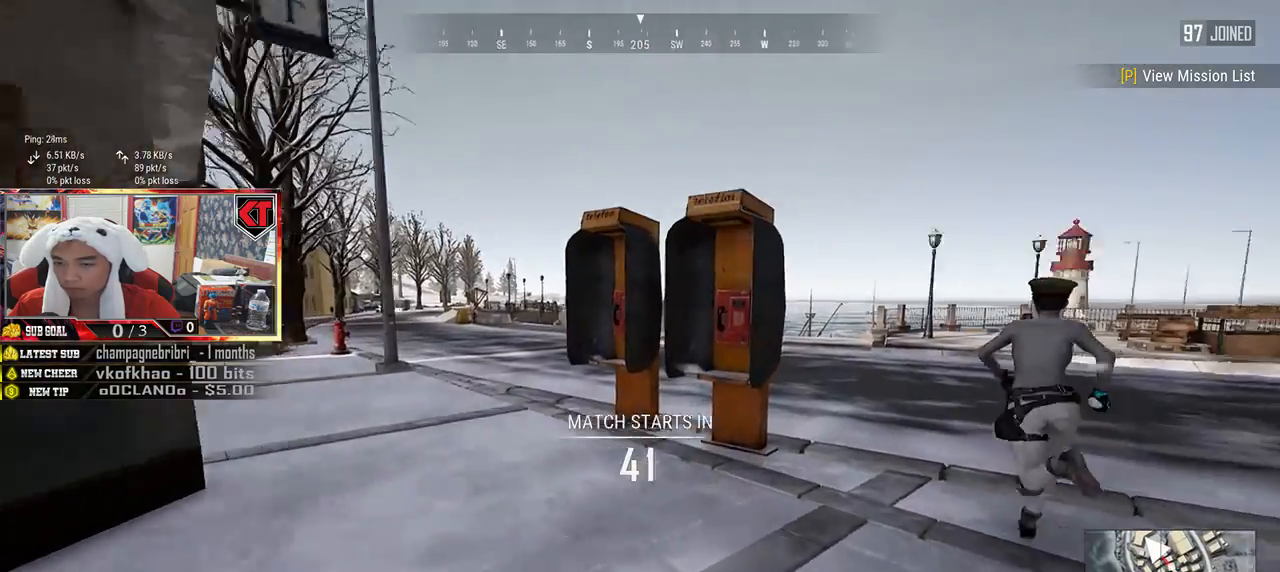
{"keys": ["w"], "mouse": [], "events": [[150, "a", "down"], [350, "a", "up"], [416, "mouse_left", "up"]]}
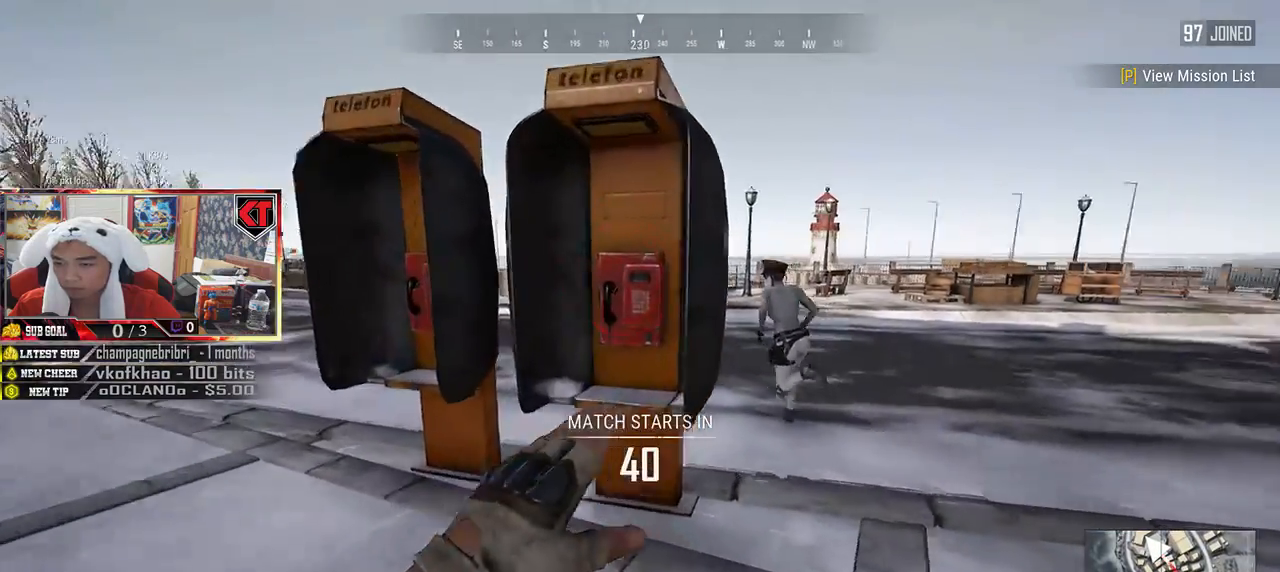
{"keys": [], "mouse": [], "events": [[266, "a", "down"], [266, "w", "up"], [500, "a", "up"]]}
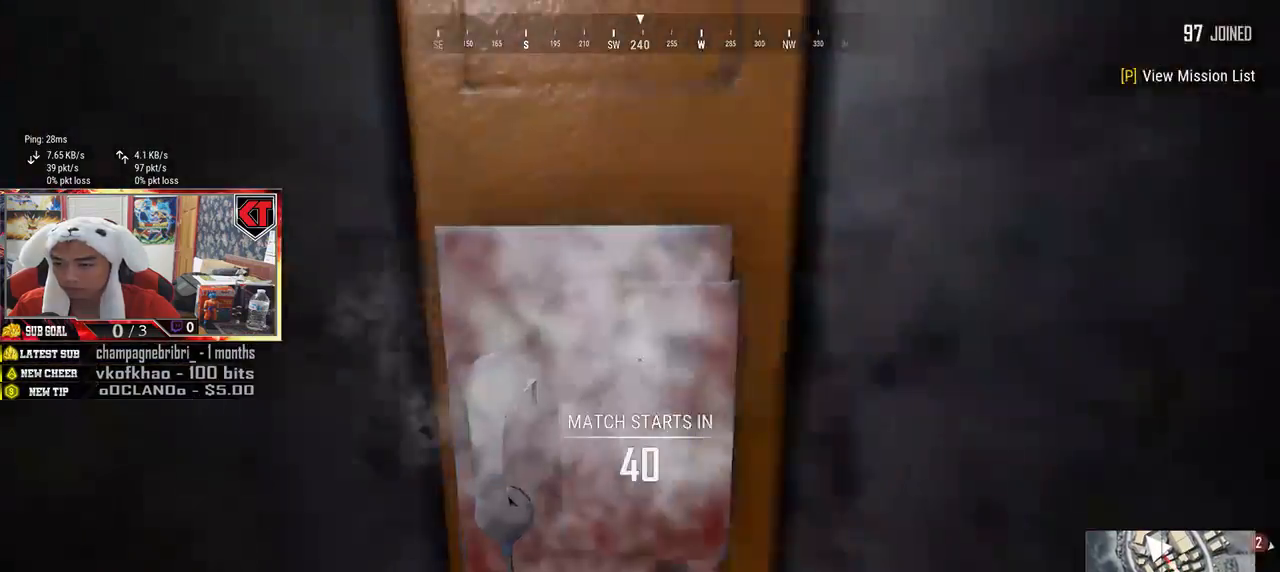
{"keys": ["s"], "mouse": [], "events": [[133, "s", "down"]]}
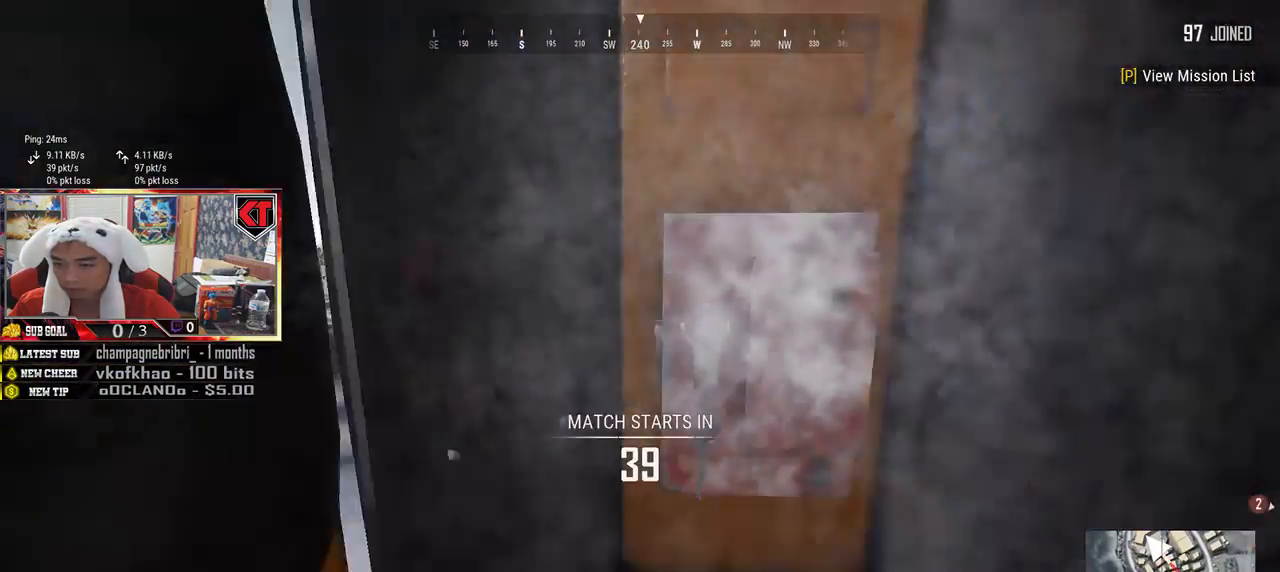
{"keys": ["a"], "mouse": ["left"], "events": [[200, "a", "down"], [400, "s", "up"], [416, "mouse_left", "down"]]}
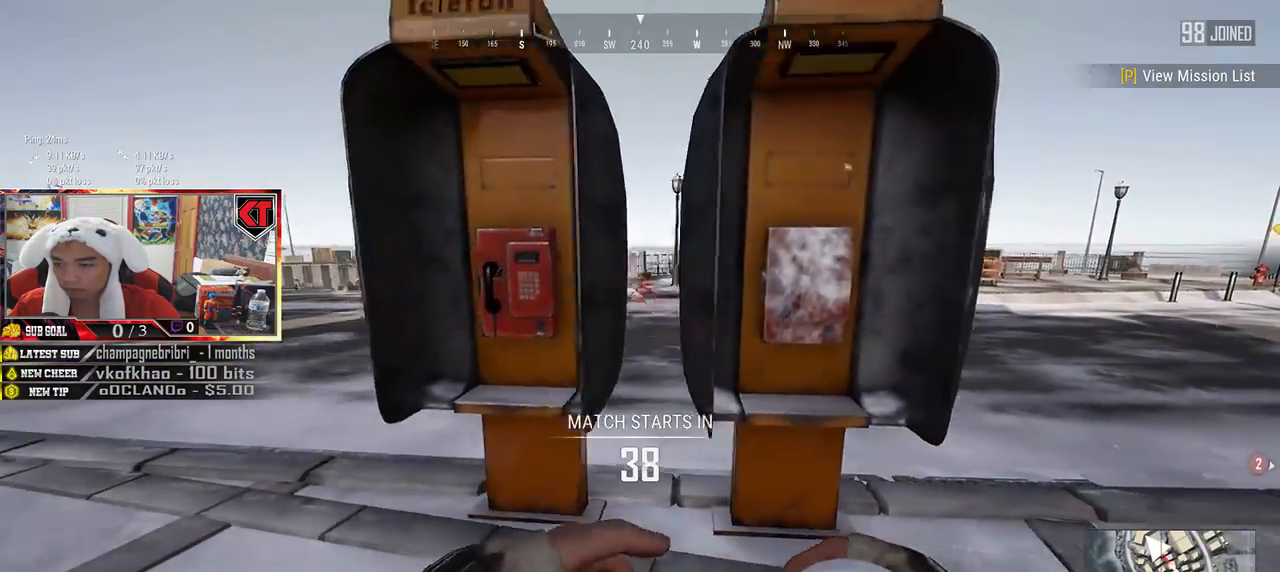
{"keys": [], "mouse": [], "events": [[150, "a", "up"], [416, "mouse_left", "up"]]}
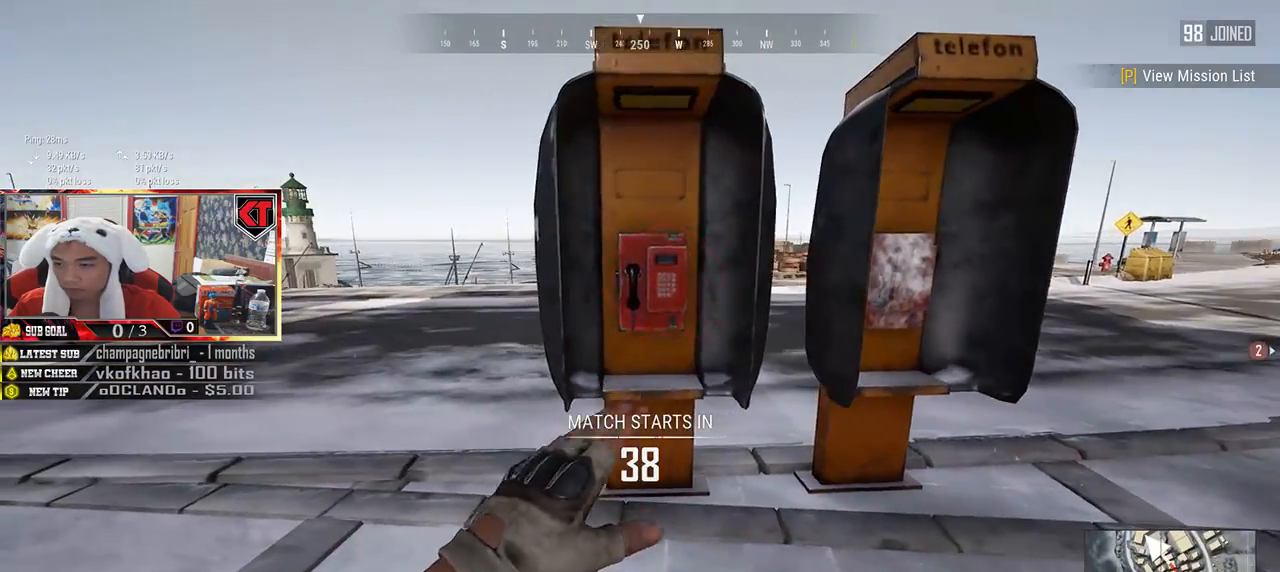
{"keys": ["w"], "mouse": [], "events": [[233, "w", "down"]]}
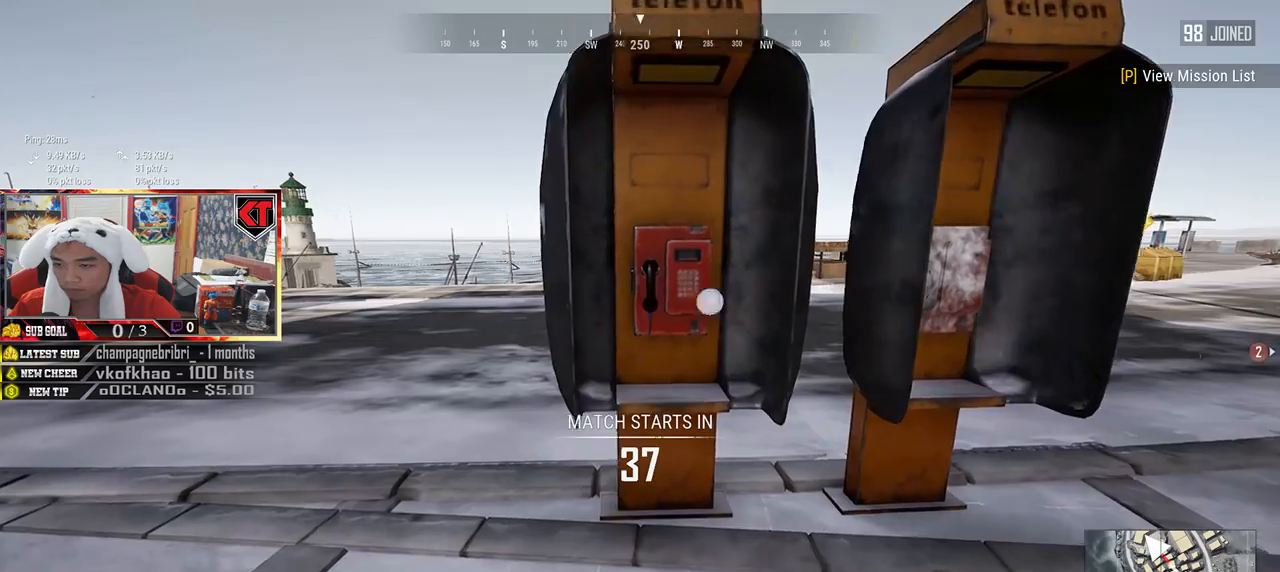
{"keys": [], "mouse": [], "events": [[483, "w", "up"]]}
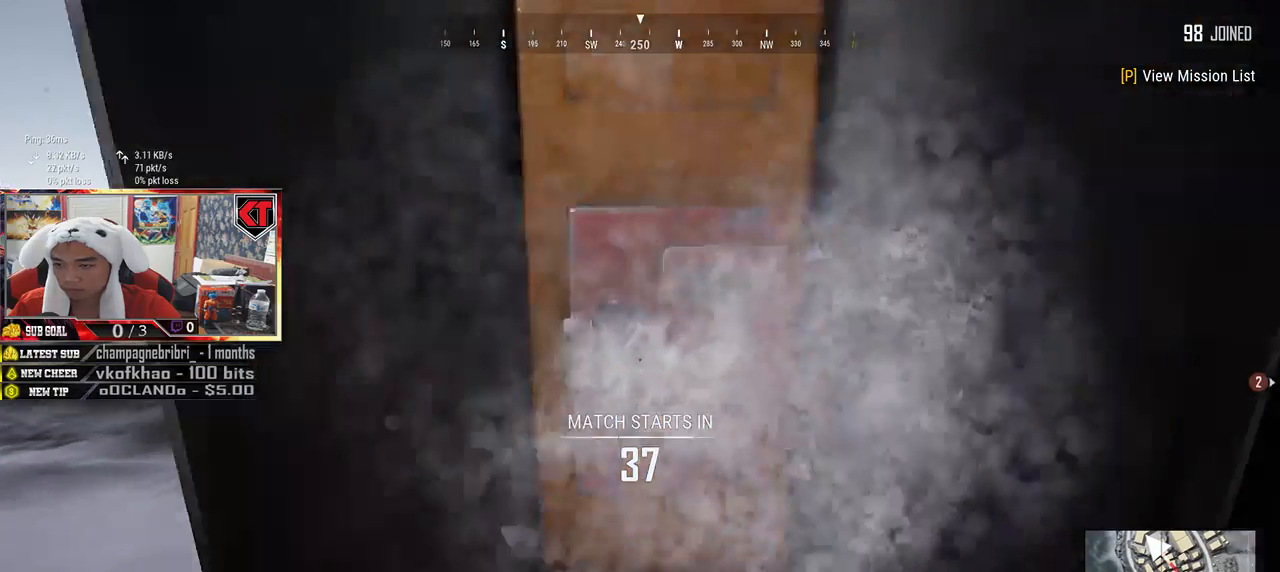
{"keys": [], "mouse": ["left"], "events": [[450, "mouse_left", "down"]]}
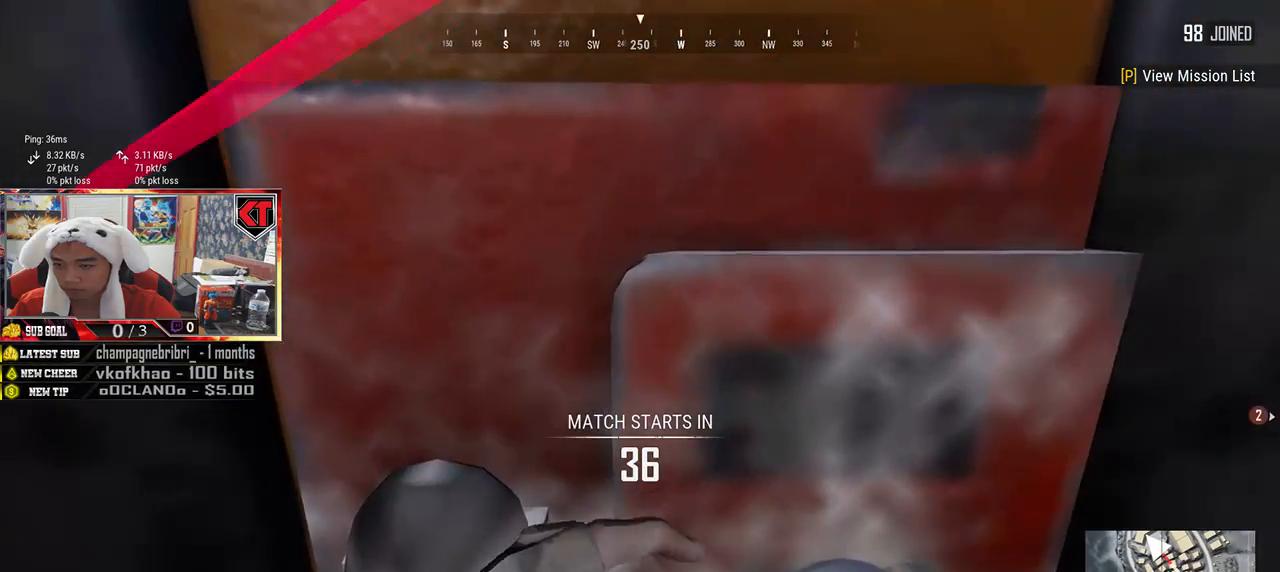
{"keys": [], "mouse": [], "events": [[283, "mouse_left", "up"]]}
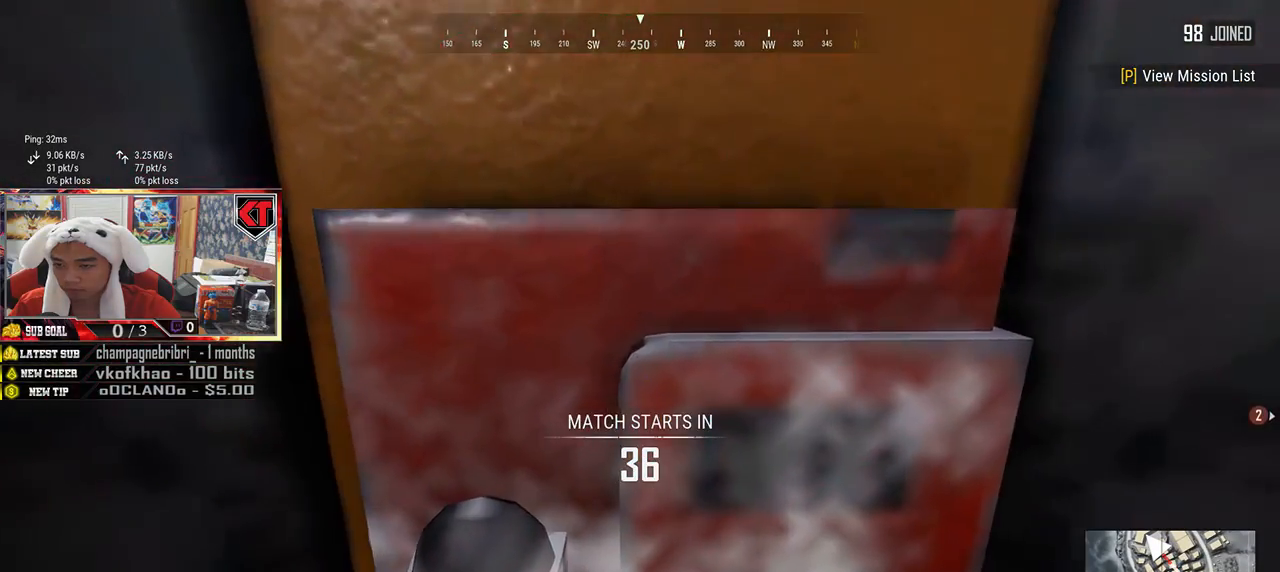
{"keys": [], "mouse": [], "events": []}
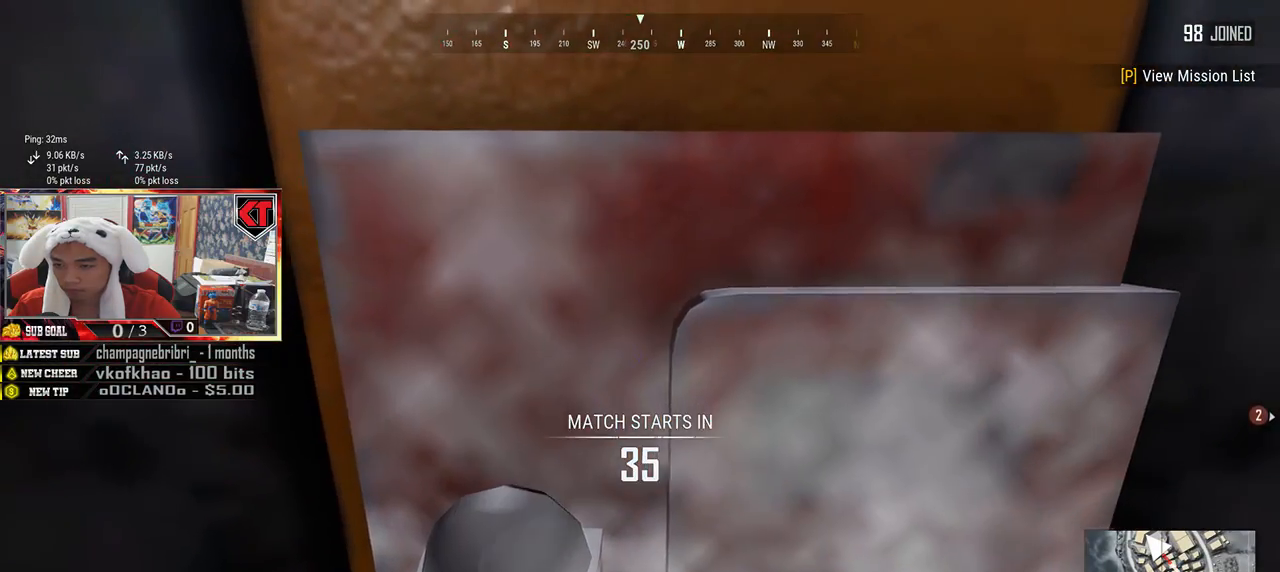
{"keys": ["s"], "mouse": [], "events": [[116, "s", "down"]]}
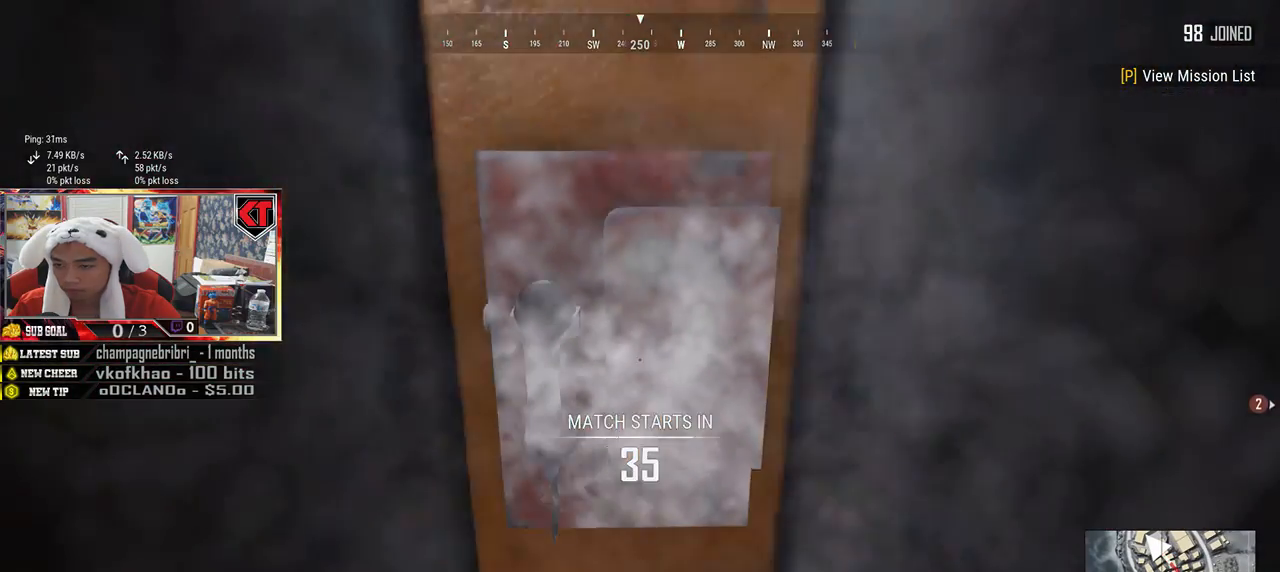
{"keys": [], "mouse": [], "events": [[50, "s", "up"], [266, "mouse_left", "down"], [416, "mouse_left", "up"]]}